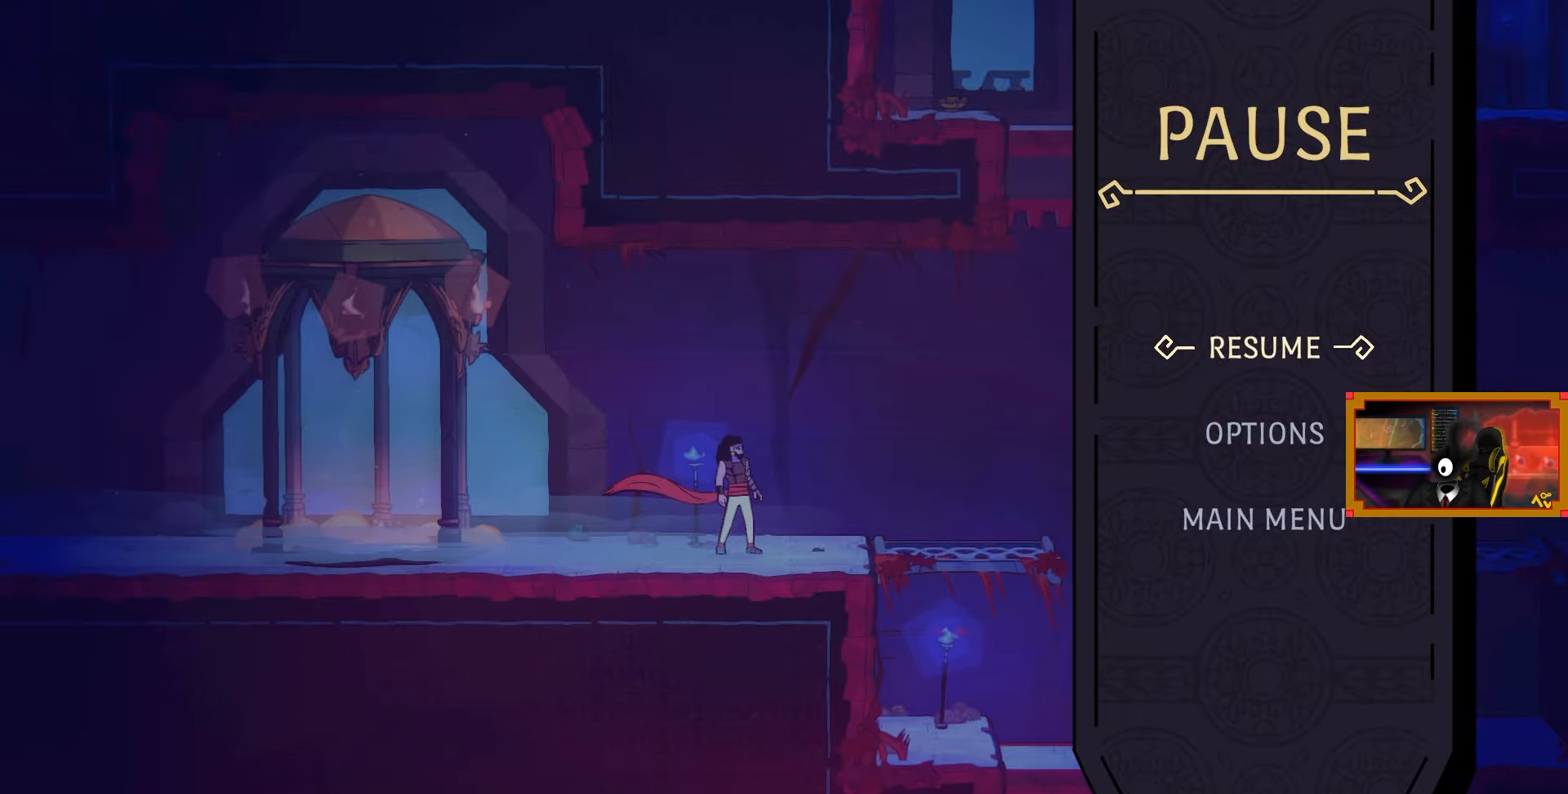
Gameplay with a controller (PlayStation layout); each line is a JSON object with the inputs held at the frame after it. "events" lists button and stick changes between this image and that frame as [ms after this image, input, new state], when the widget could be followed in between.
{"buttons": ["CIRCLE", "DPAD_RIGHT"], "left_stick": "center", "right_stick": "center", "events": [[417, "CIRCLE", "down"], [417, "DPAD_RIGHT", "down"]]}
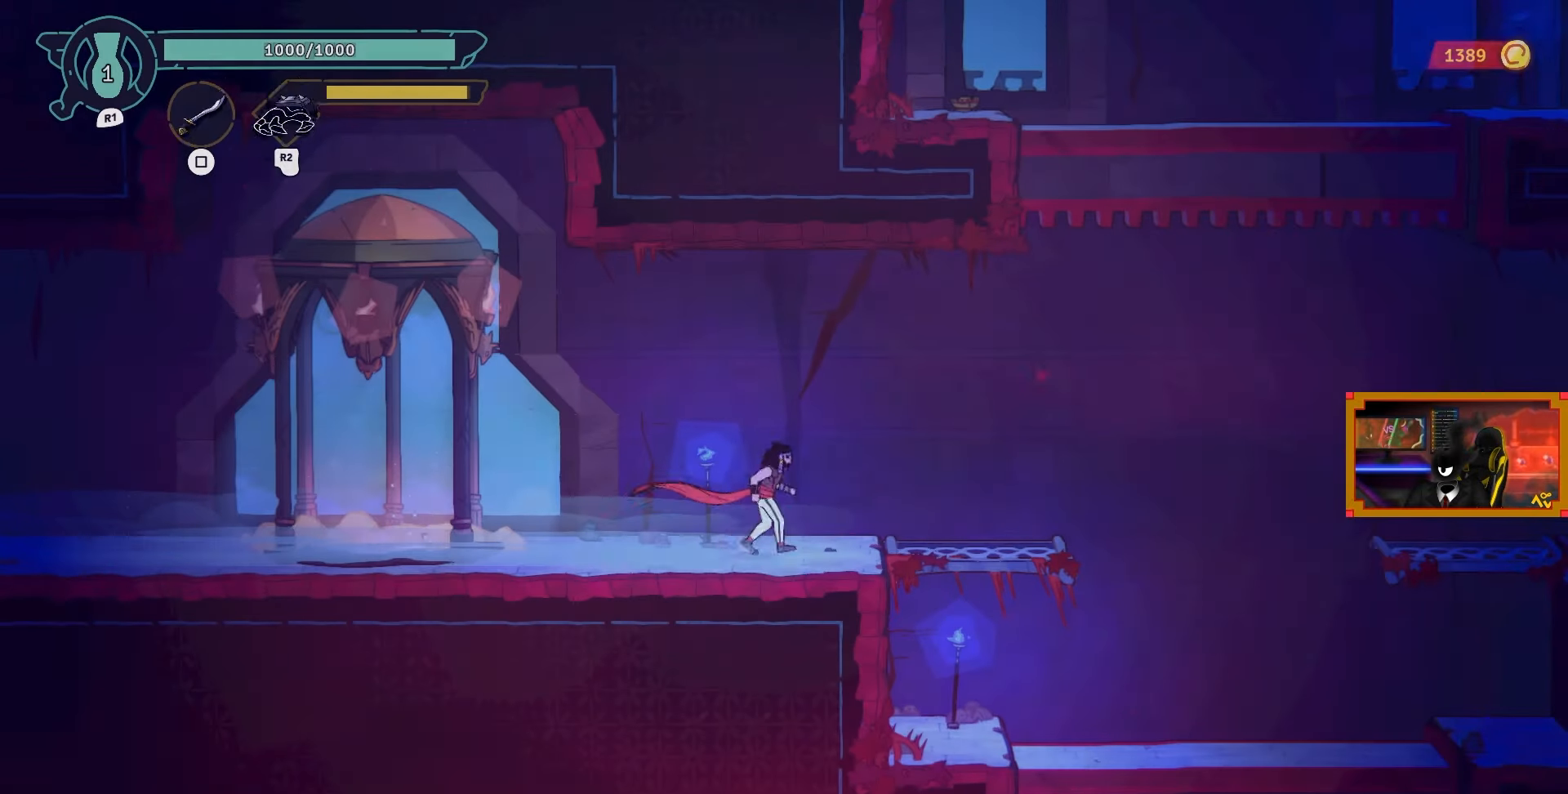
{"buttons": ["CROSS", "DPAD_RIGHT"], "left_stick": "center", "right_stick": "center", "events": [[50, "CIRCLE", "up"], [467, "CROSS", "down"]]}
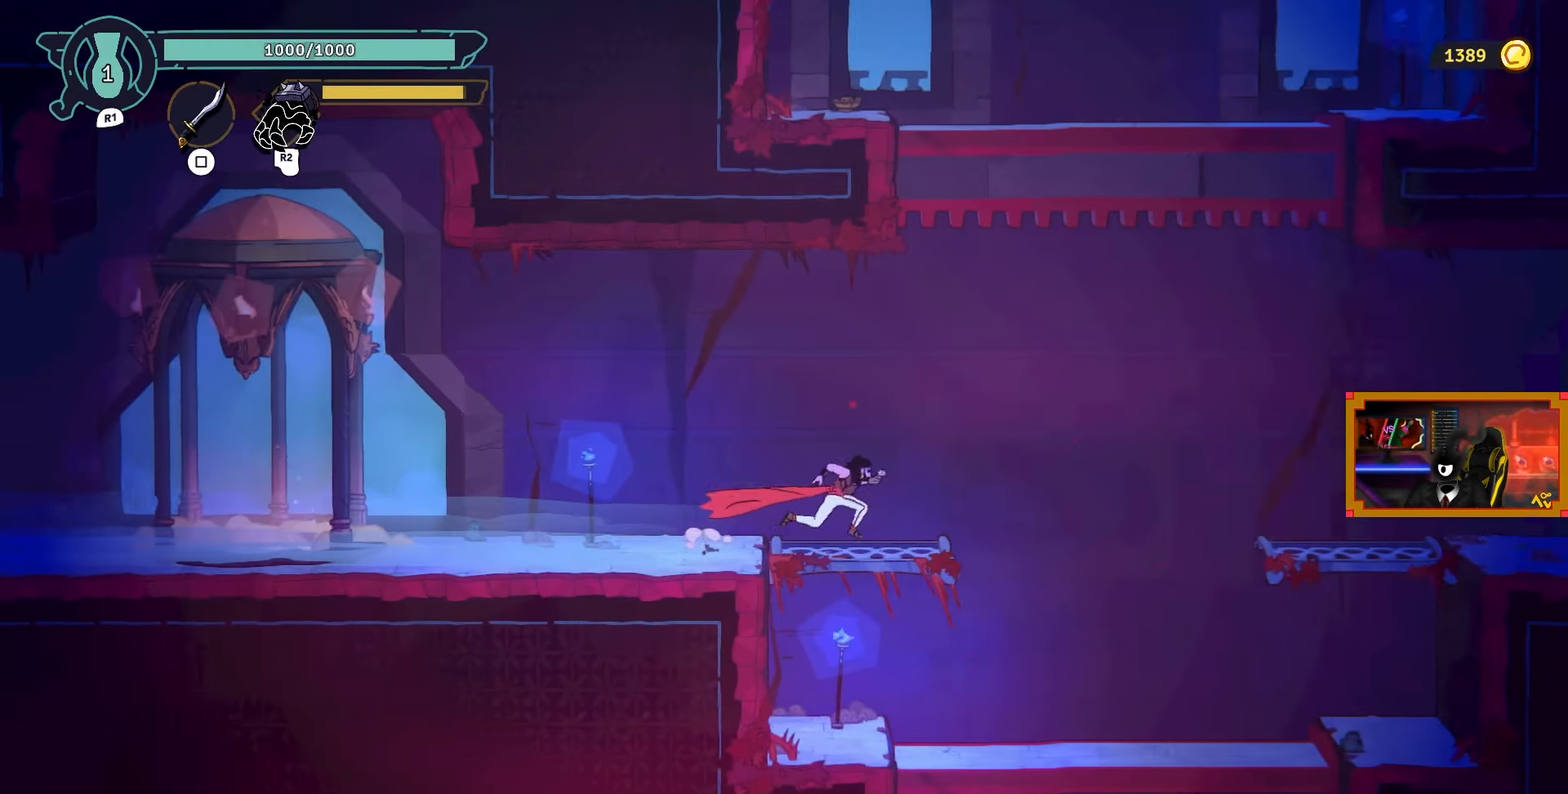
{"buttons": ["L2", "DPAD_RIGHT"], "left_stick": "center", "right_stick": "center", "events": [[250, "CROSS", "up"], [350, "L2", "down"]]}
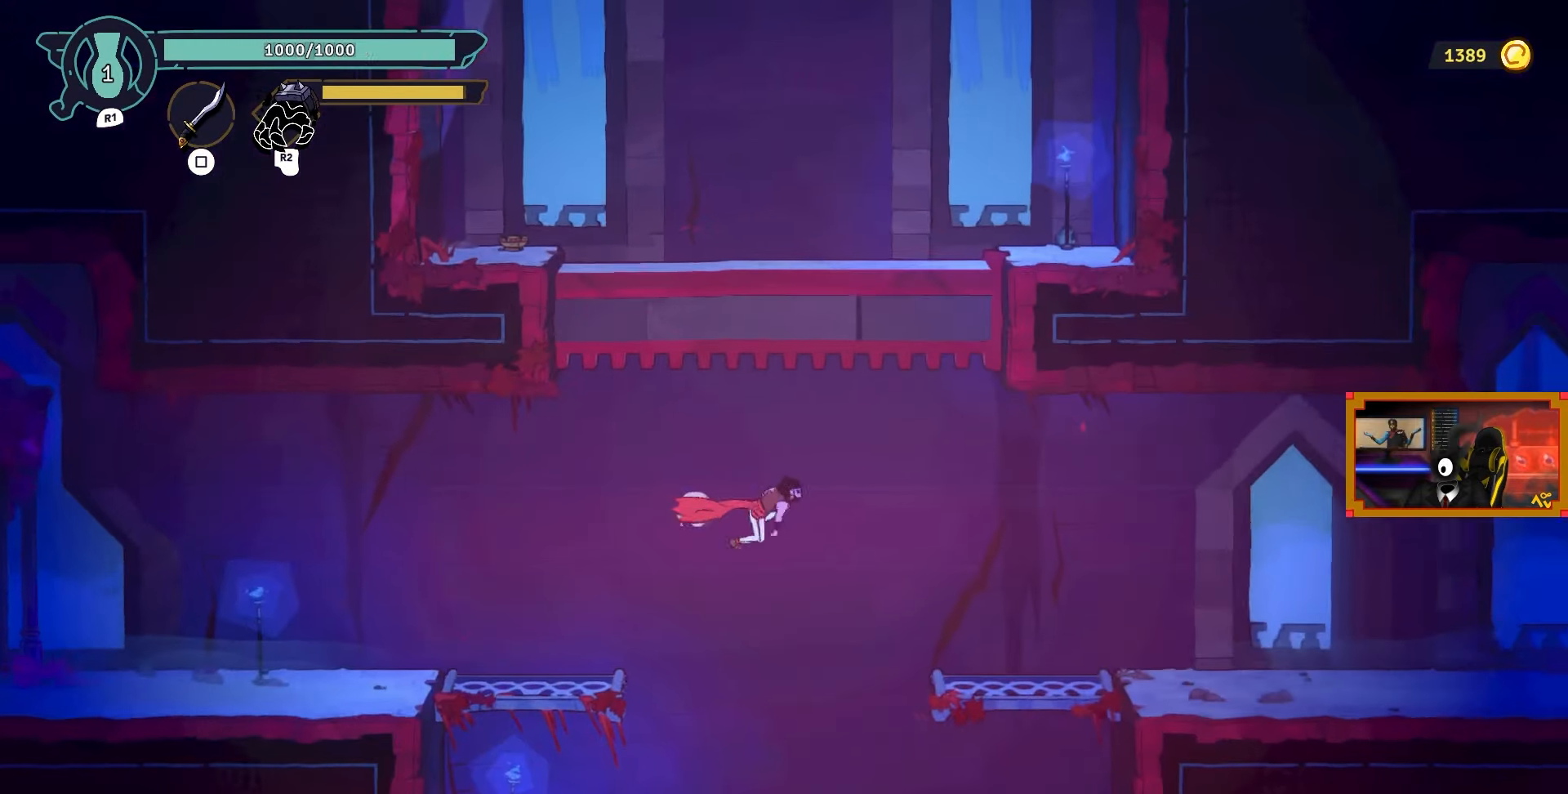
{"buttons": ["DPAD_RIGHT"], "left_stick": "center", "right_stick": "center", "events": [[400, "L2", "up"]]}
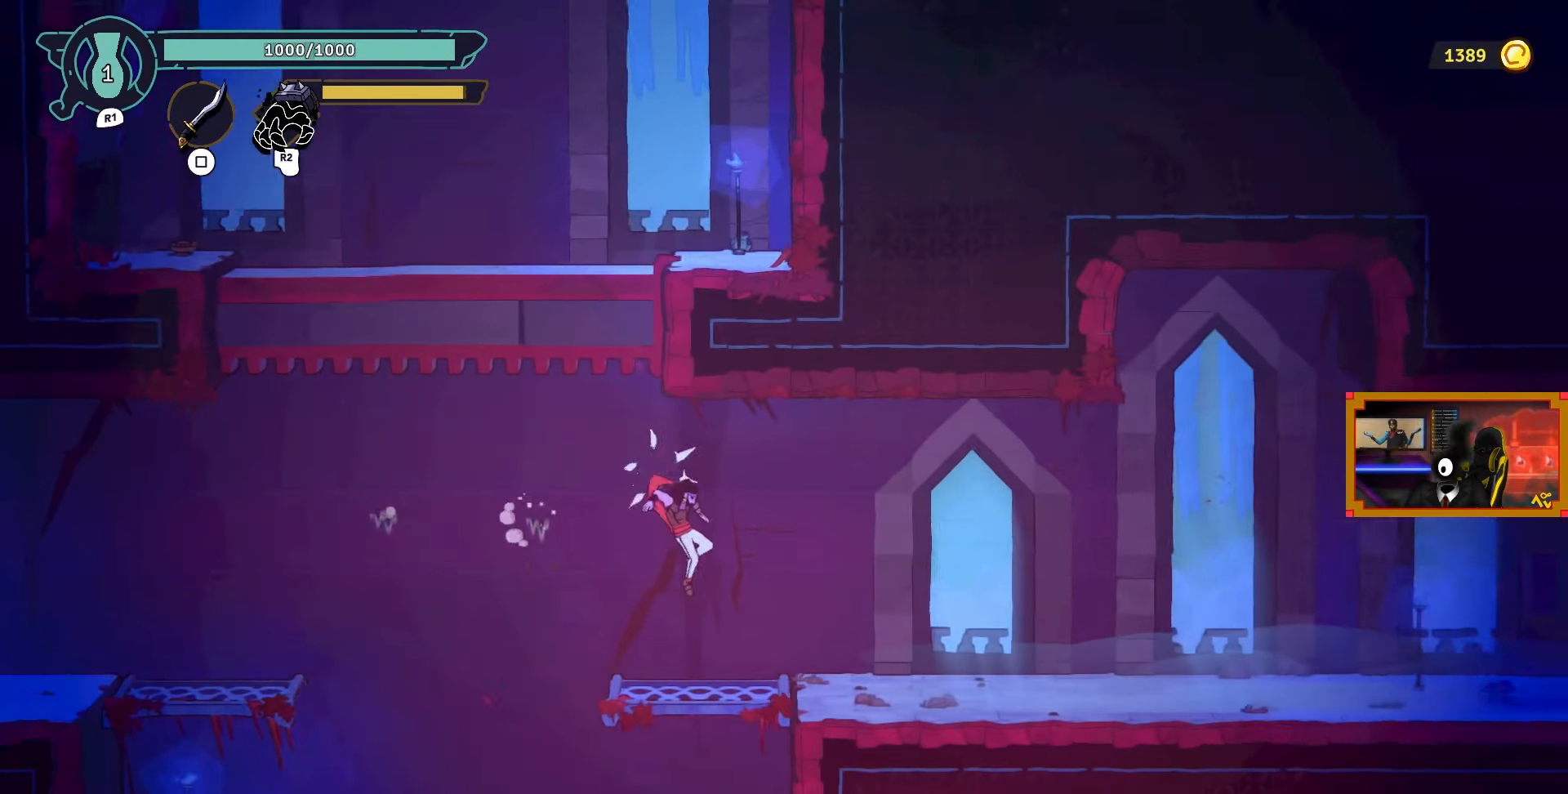
{"buttons": [], "left_stick": "center", "right_stick": "center", "events": [[400, "DPAD_RIGHT", "up"]]}
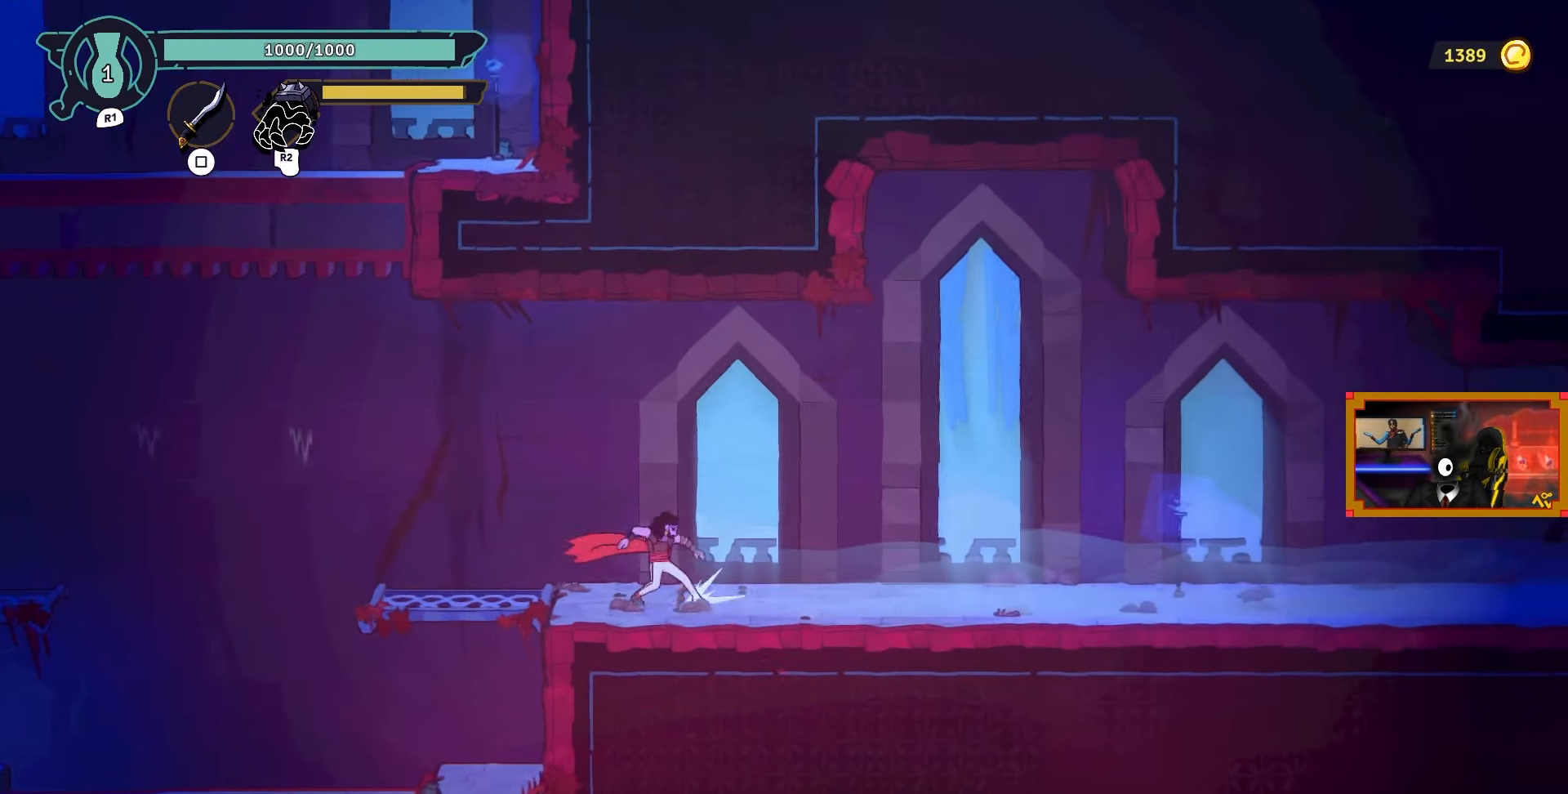
{"buttons": [], "left_stick": "center", "right_stick": "down", "events": [[100, "DPAD_LEFT", "down"], [167, "CIRCLE", "down"], [200, "CIRCLE", "up"], [367, "right_stick", "down"], [450, "DPAD_LEFT", "up"]]}
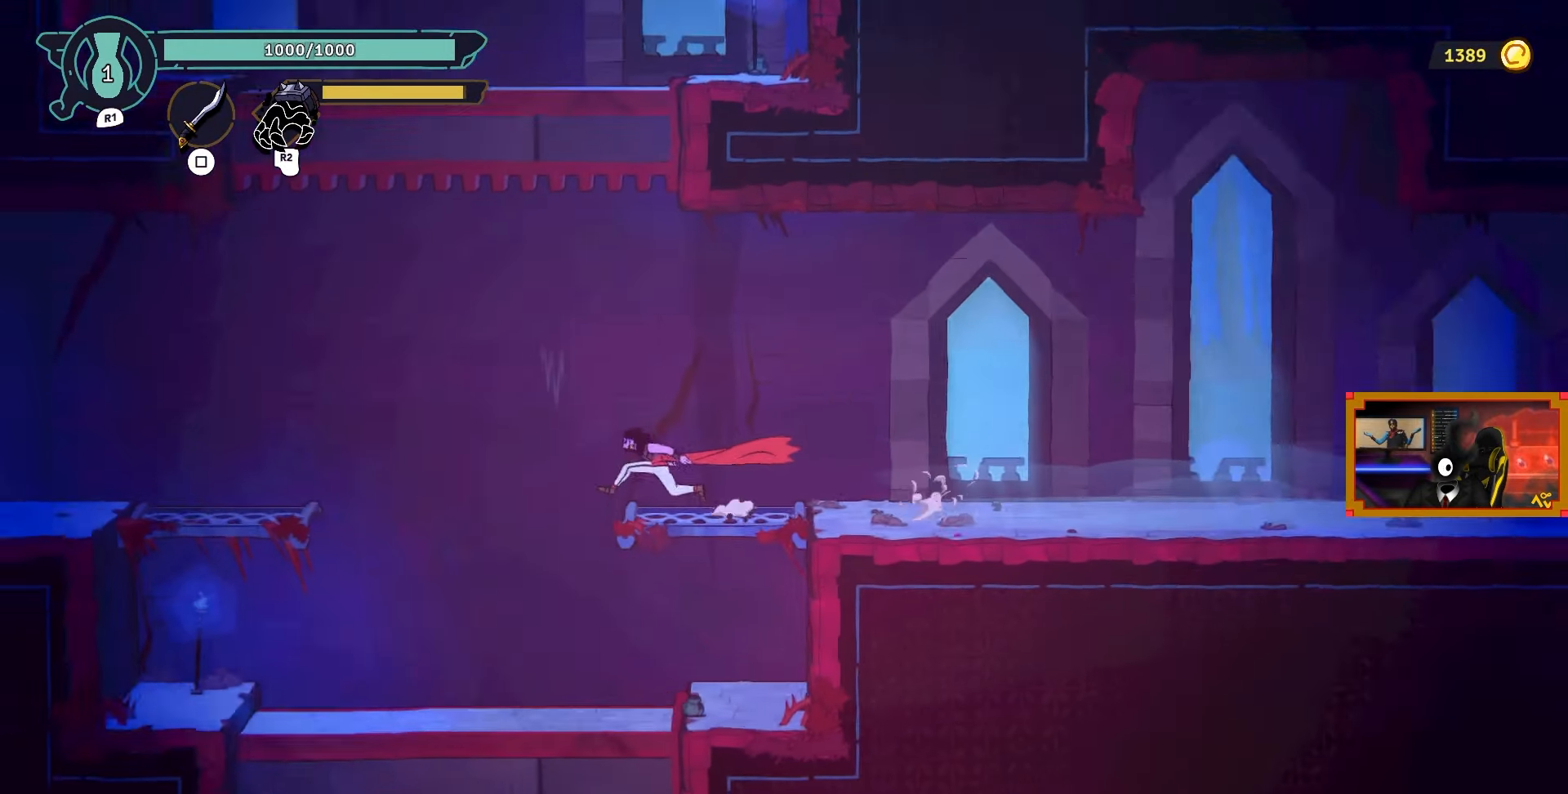
{"buttons": [], "left_stick": "center", "right_stick": "center", "events": [[317, "right_stick", "center"]]}